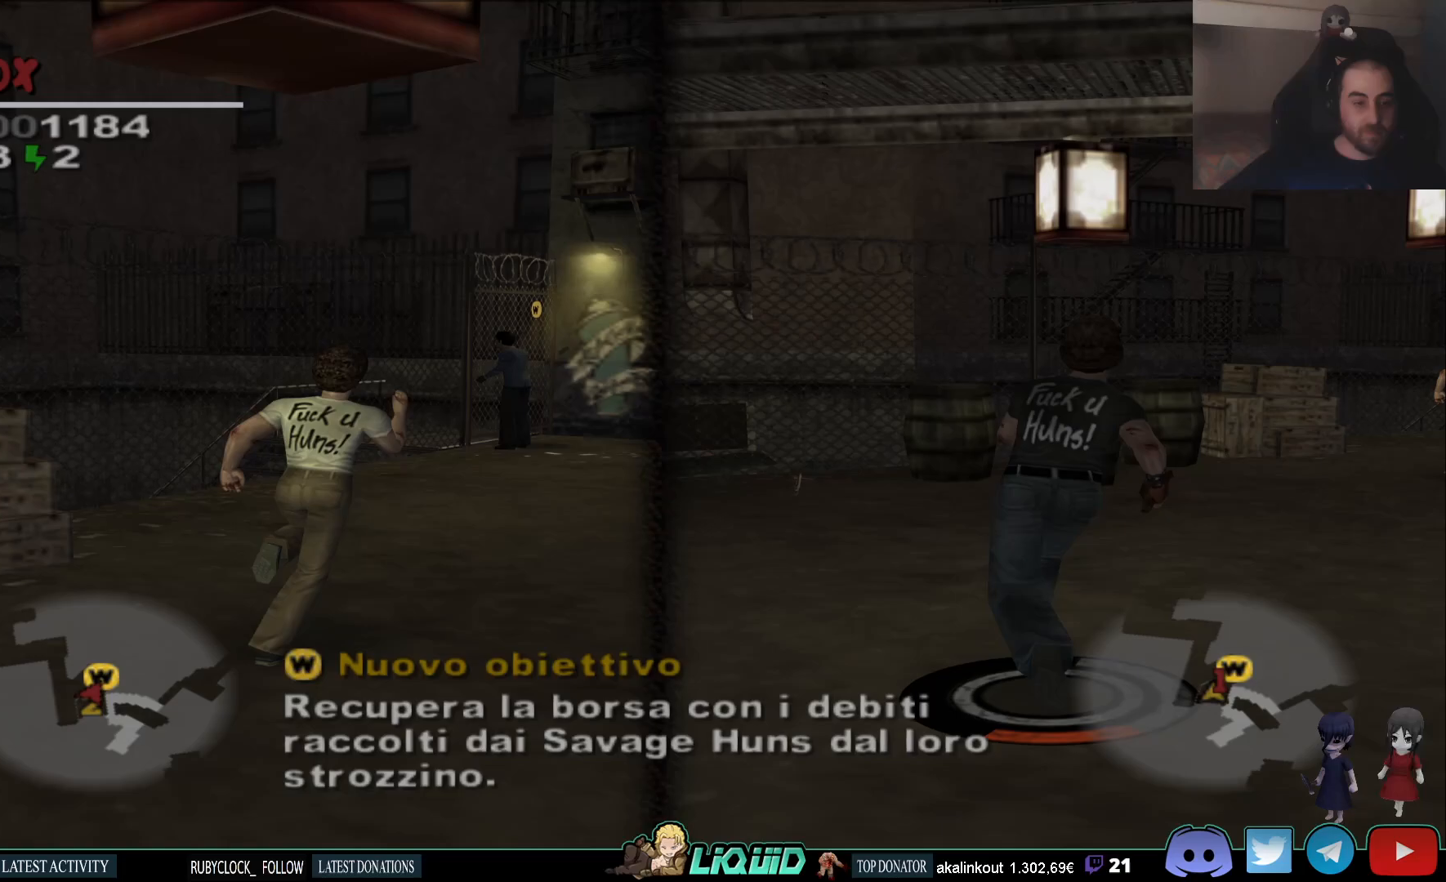
Gameplay with a controller (PlayStation layout); each line is a JSON object with the inputs held at the frame after it. "events" lists button and stick changes between this image and that frame as [ms after this image, input, new state], when the widget could be followed in between.
{"buttons": ["L2"], "left_stick": "up", "right_stick": "center", "events": [[167, "right_stick", "right"], [267, "right_stick", "center"]]}
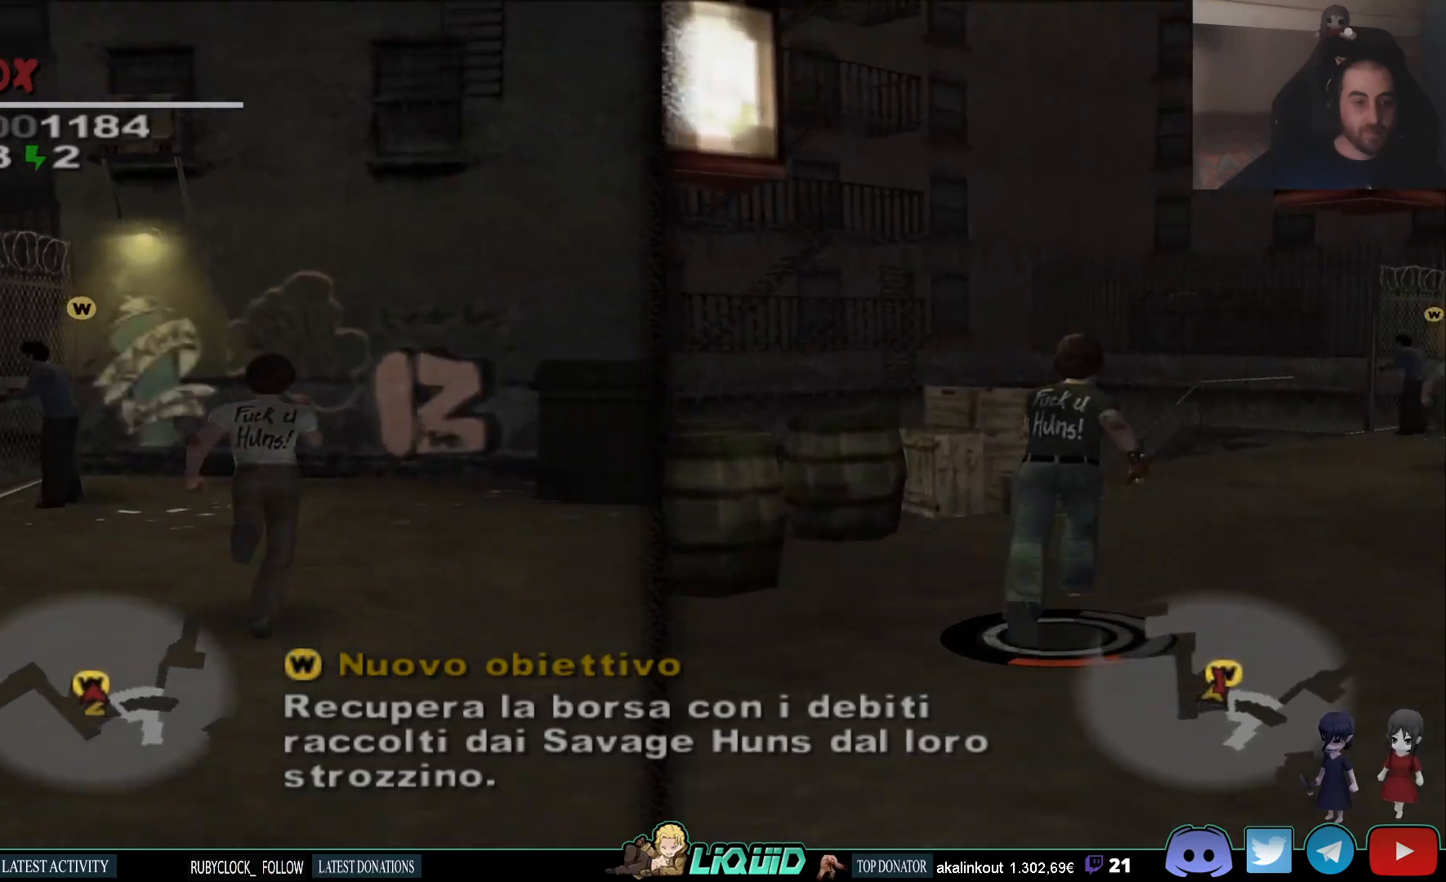
{"buttons": ["SQUARE", "L2"], "left_stick": "up", "right_stick": "center", "events": [[67, "SQUARE", "down"], [200, "SQUARE", "up"], [250, "SQUARE", "down"], [367, "SQUARE", "up"], [400, "SQUARE", "down"]]}
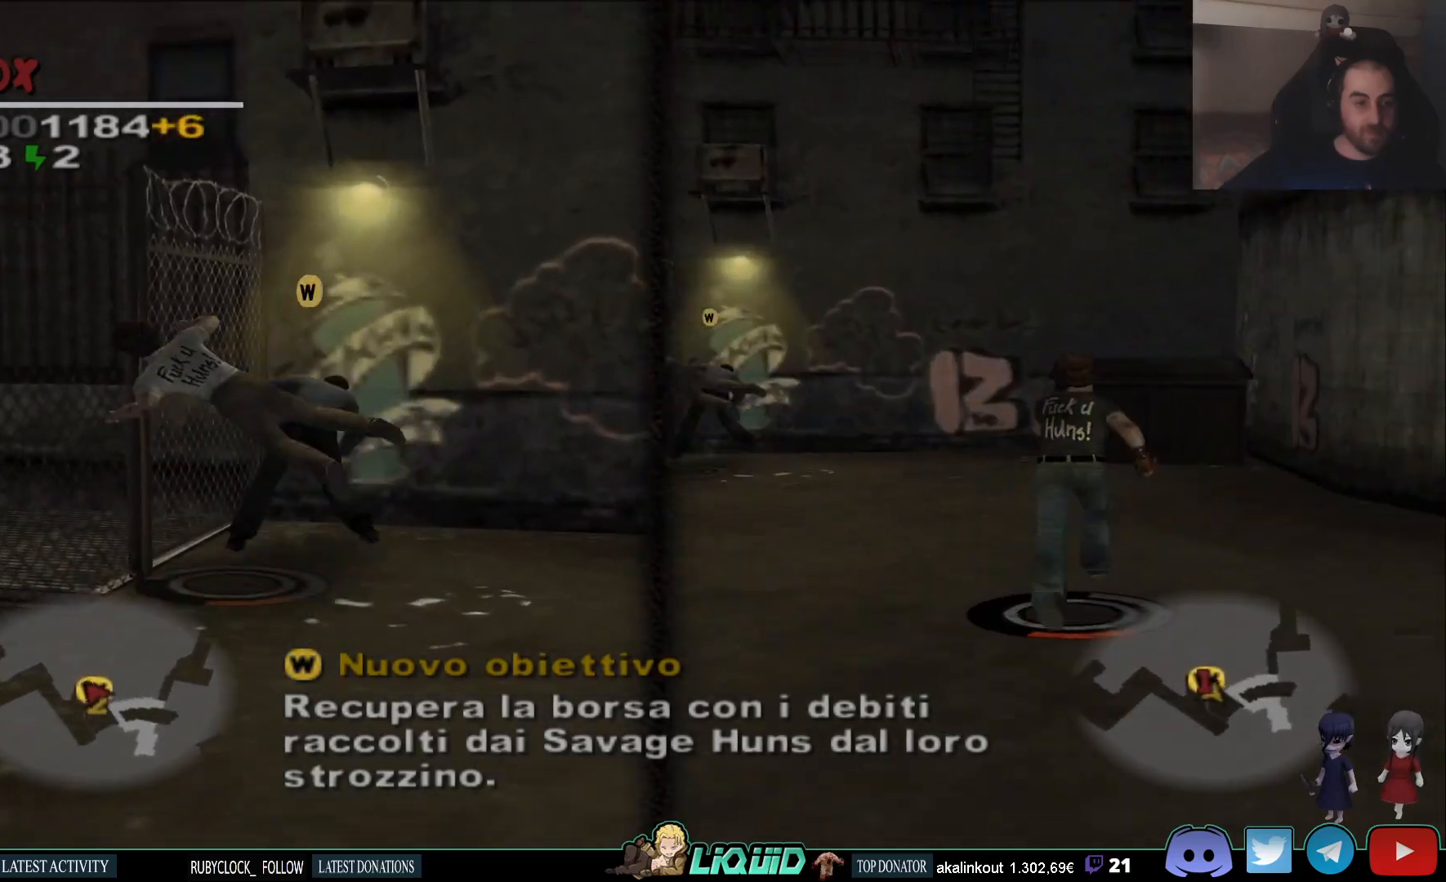
{"buttons": [], "left_stick": "up", "right_stick": "center", "events": [[17, "SQUARE", "up"], [300, "L2", "up"]]}
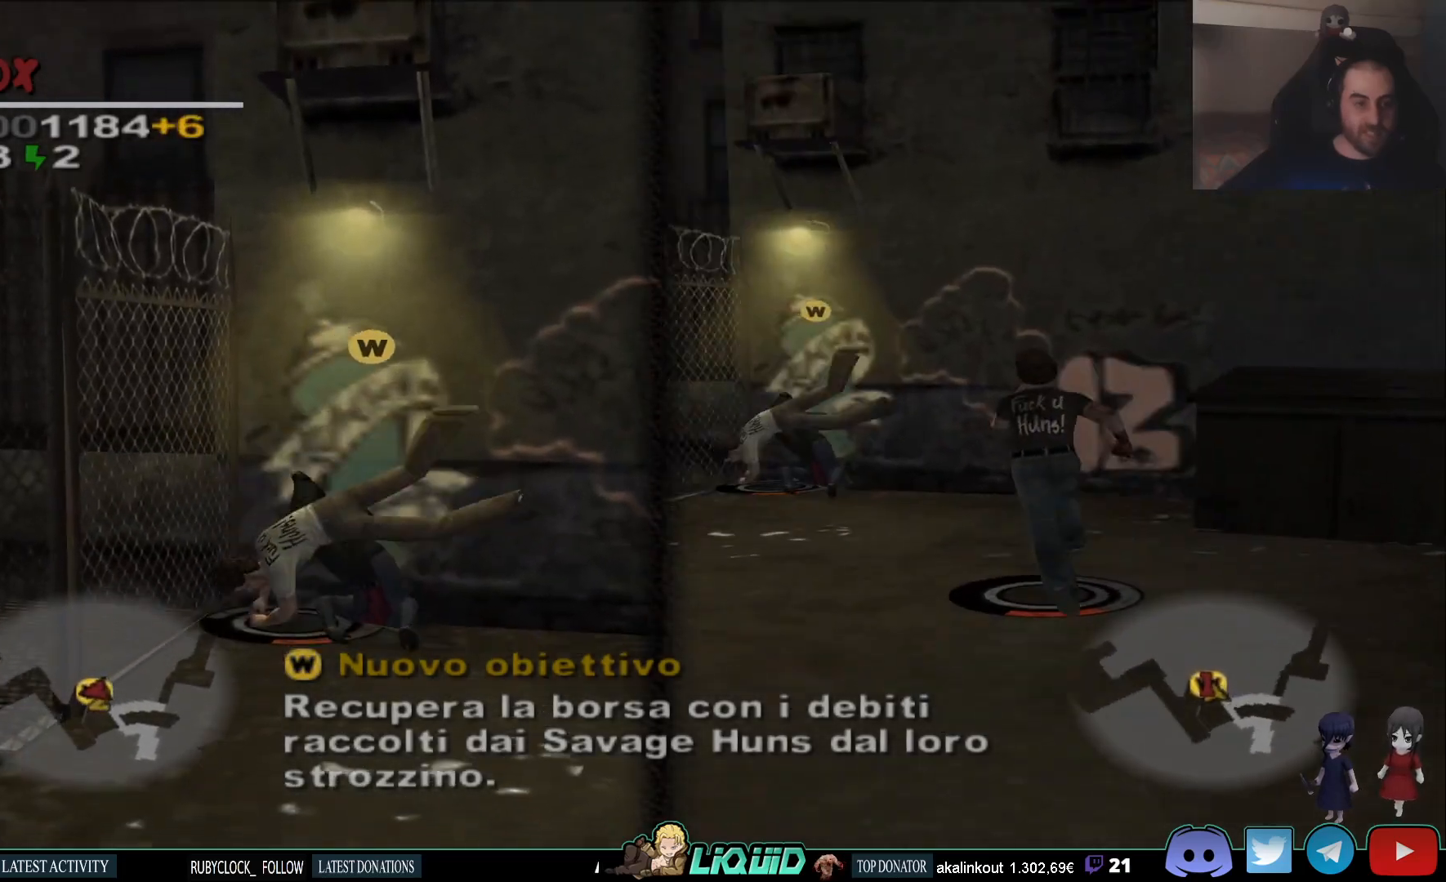
{"buttons": [], "left_stick": "up-right", "right_stick": "center", "events": [[250, "left_stick", "up-right"], [383, "CIRCLE", "down"], [500, "CIRCLE", "up"]]}
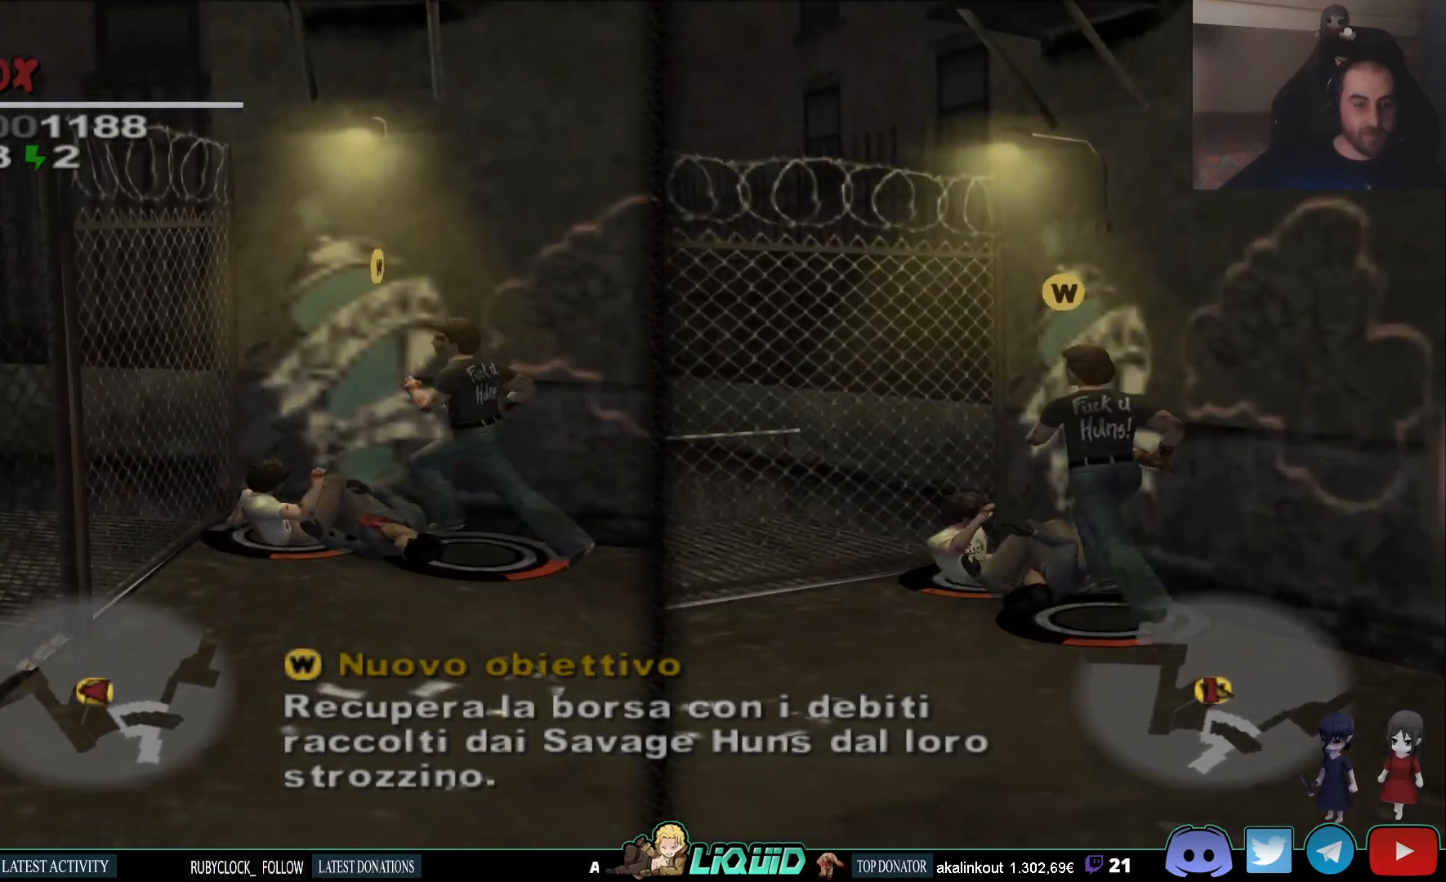
{"buttons": ["CIRCLE"], "left_stick": "right", "right_stick": "center", "events": [[50, "CIRCLE", "down"], [167, "CIRCLE", "up"], [200, "CIRCLE", "down"], [300, "CIRCLE", "up"], [350, "CIRCLE", "down"], [367, "left_stick", "right"], [450, "CIRCLE", "up"], [500, "CIRCLE", "down"]]}